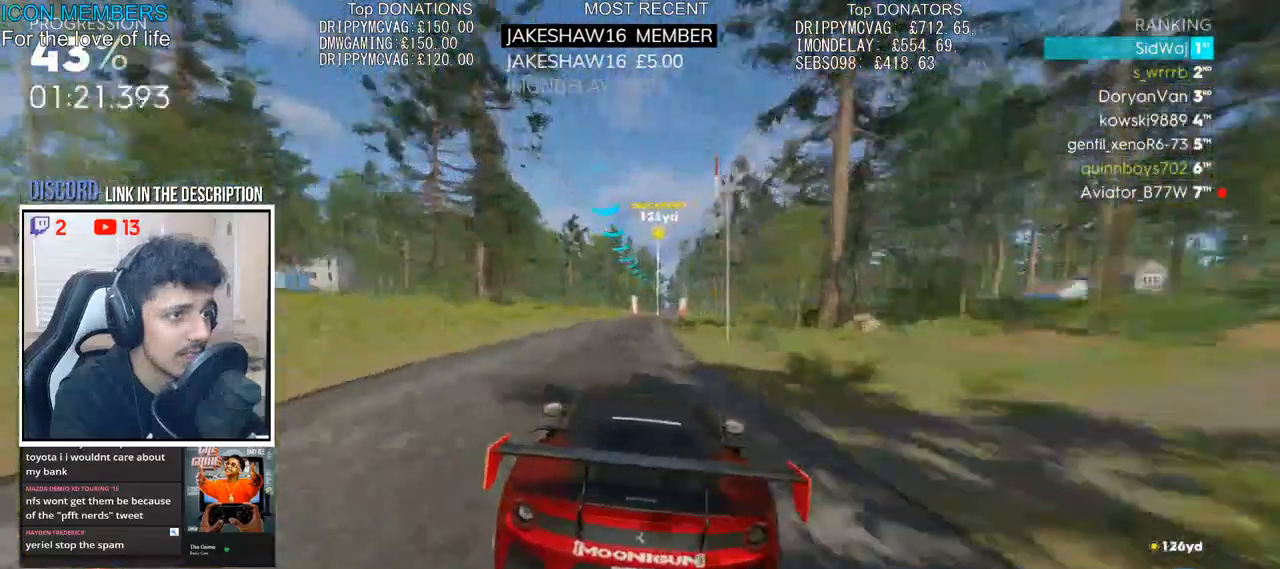
Gameplay with a controller (PlayStation layout); each line is a JSON object with the inputs held at the frame after it (dt_ms = milliseconds from this image to that frame). "events" lists button and stick changes between this image and that frame as [ms after this image, input, new state], when the widget could be followed in between.
{"dt_ms": 500, "buttons": ["CROSS", "R2"], "left_stick": "right", "right_stick": "center", "events": [[17, "left_stick", "right"], [117, "left_stick", "center"], [317, "left_stick", "right"], [367, "CROSS", "down"]]}
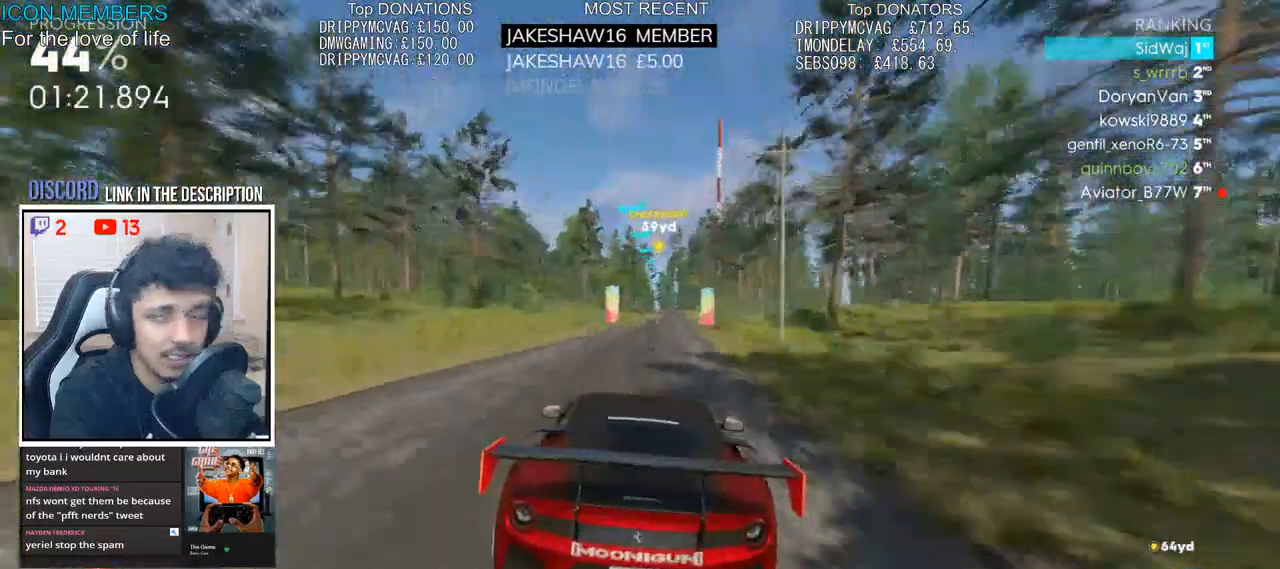
{"dt_ms": 500, "buttons": ["CROSS", "R2"], "left_stick": "center", "right_stick": "center", "events": [[67, "left_stick", "center"], [317, "left_stick", "right"], [433, "left_stick", "center"]]}
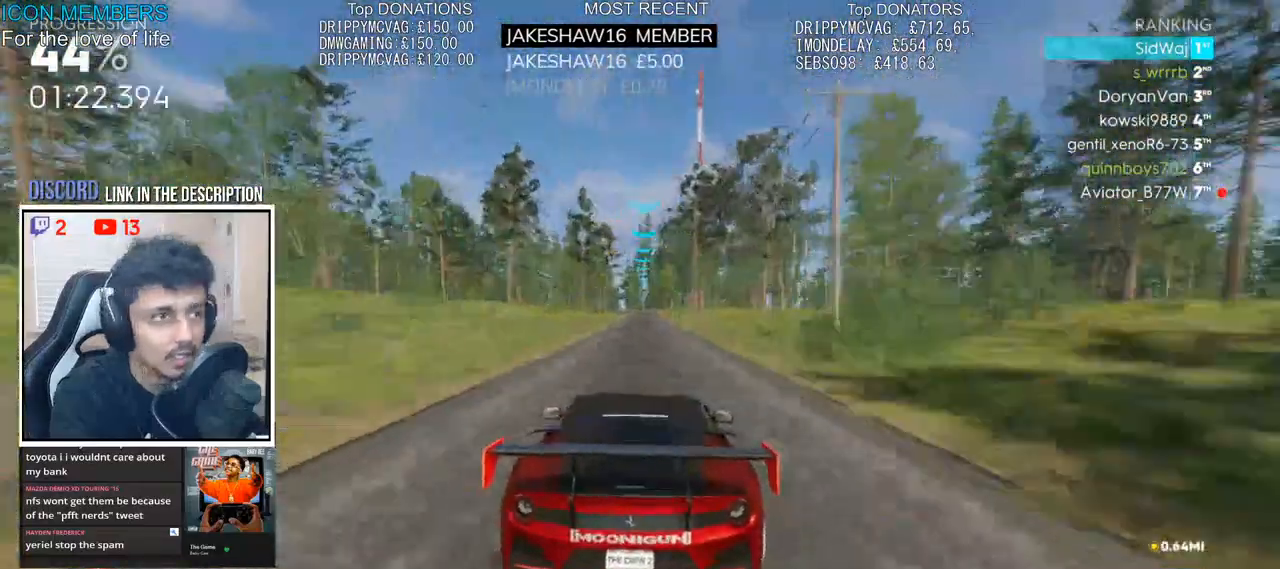
{"dt_ms": 500, "buttons": ["R2"], "left_stick": "left", "right_stick": "center", "events": [[117, "CROSS", "up"], [117, "left_stick", "right"], [233, "left_stick", "center"], [450, "left_stick", "left"]]}
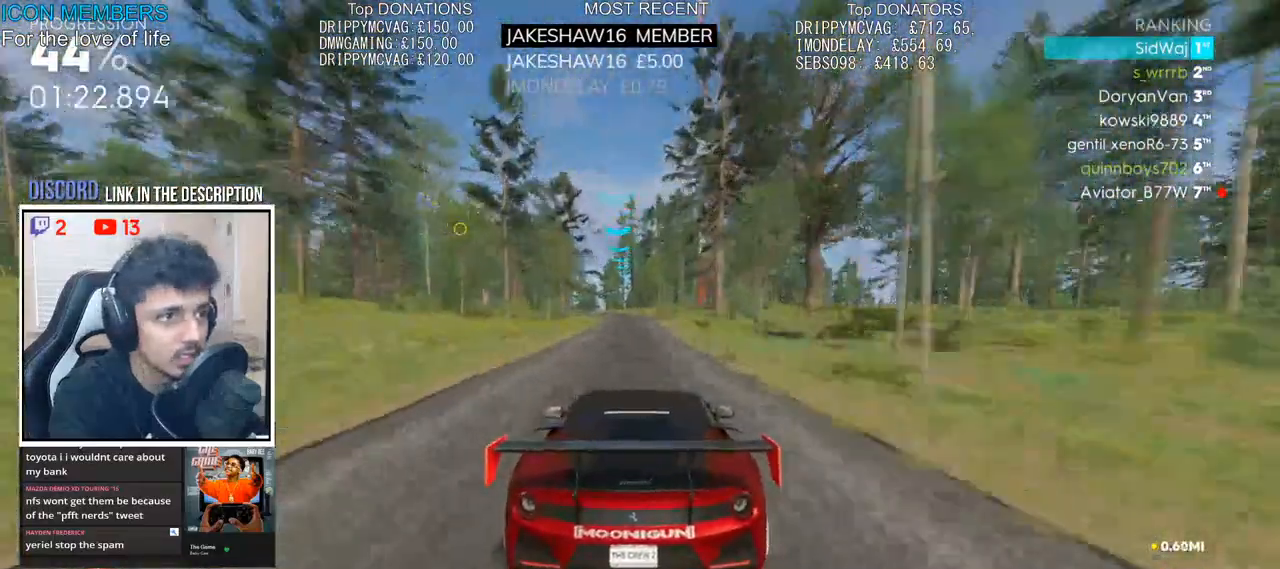
{"dt_ms": 500, "buttons": ["CROSS", "R2"], "left_stick": "center", "right_stick": "center", "events": [[67, "left_stick", "center"], [83, "CROSS", "down"], [150, "CROSS", "up"], [150, "left_stick", "left"], [200, "CROSS", "down"], [300, "left_stick", "center"], [350, "left_stick", "left"], [450, "left_stick", "center"]]}
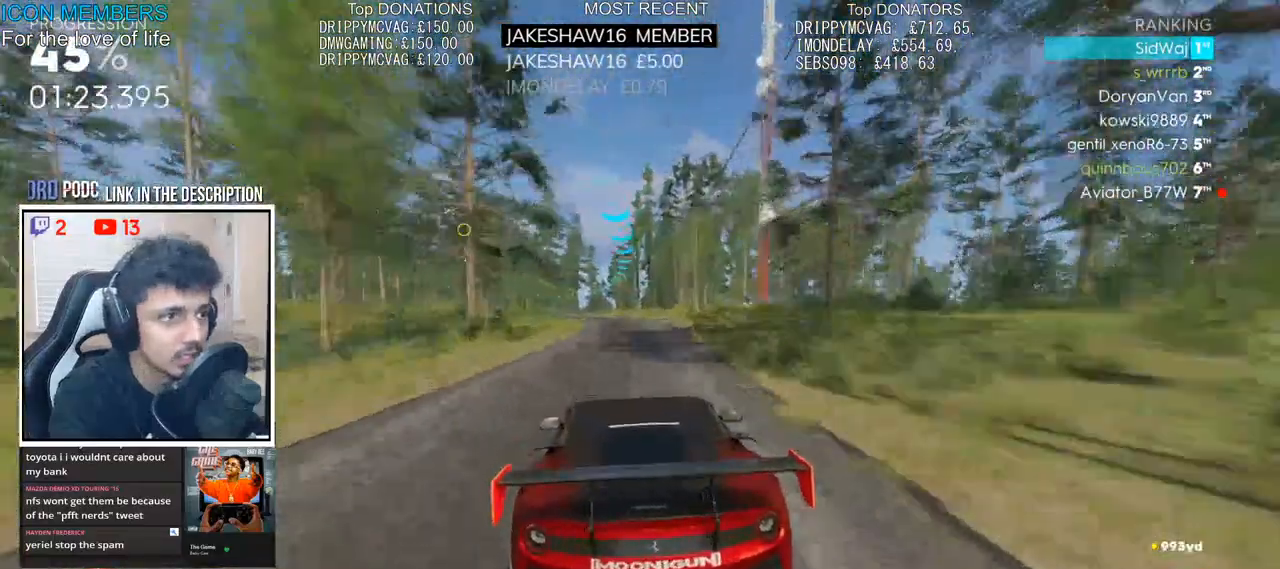
{"dt_ms": 500, "buttons": ["CROSS", "R2"], "left_stick": "left", "right_stick": "center", "events": [[17, "left_stick", "left"]]}
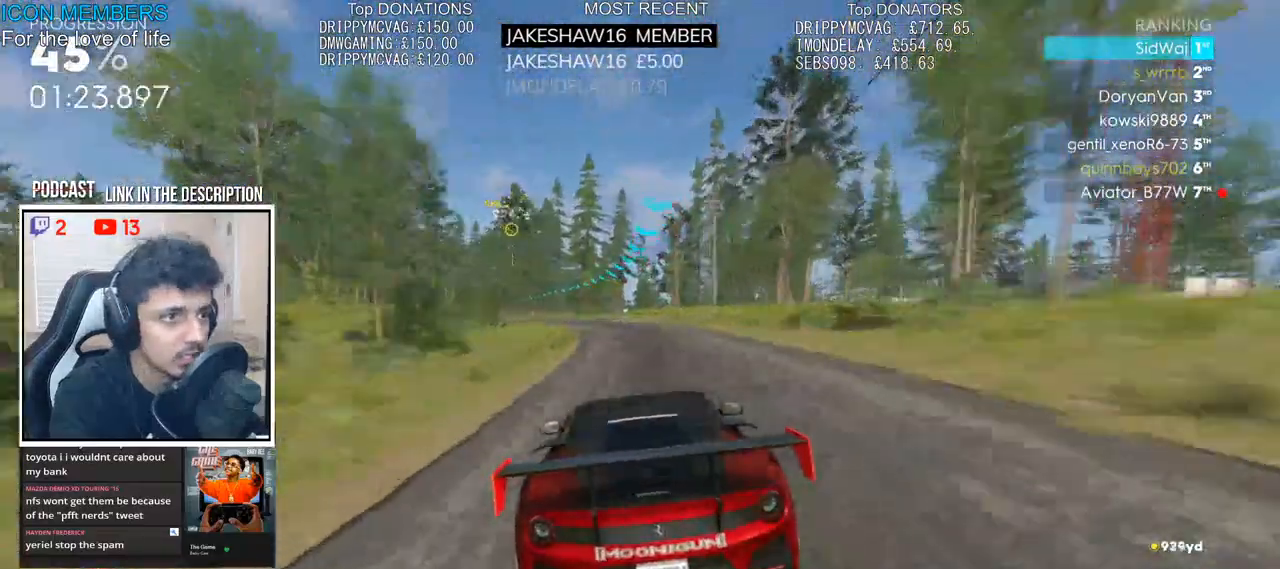
{"dt_ms": 500, "buttons": ["R2"], "left_stick": "center", "right_stick": "center", "events": [[433, "CROSS", "up"], [433, "left_stick", "center"]]}
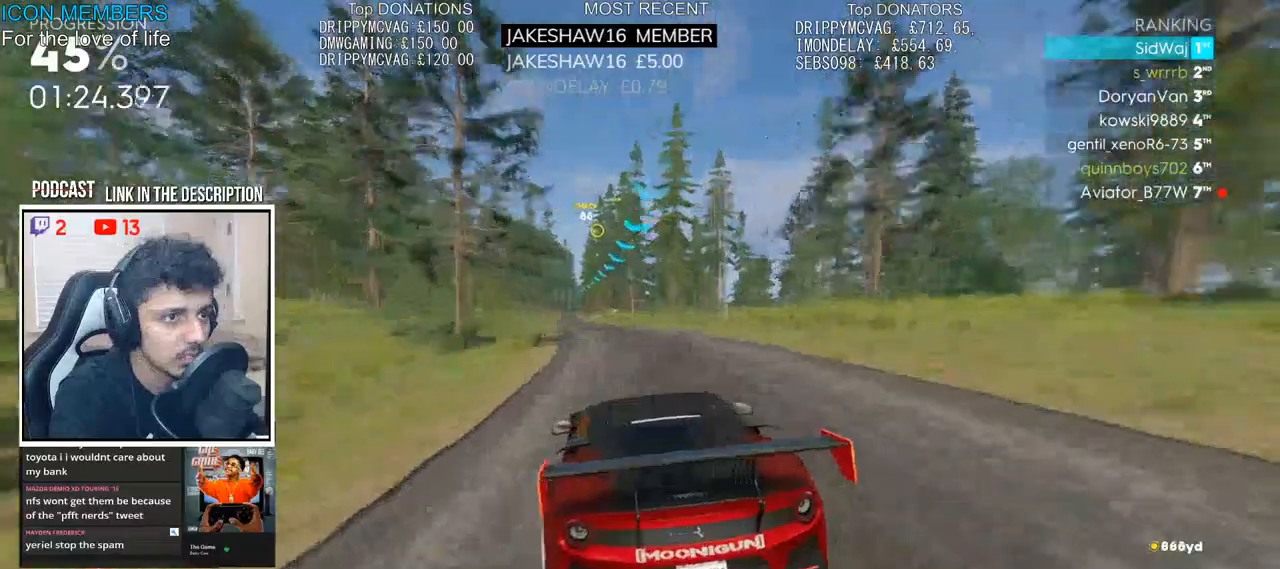
{"dt_ms": 500, "buttons": ["CROSS", "R2"], "left_stick": "center", "right_stick": "center", "events": [[217, "CROSS", "down"], [283, "left_stick", "right"], [417, "left_stick", "center"]]}
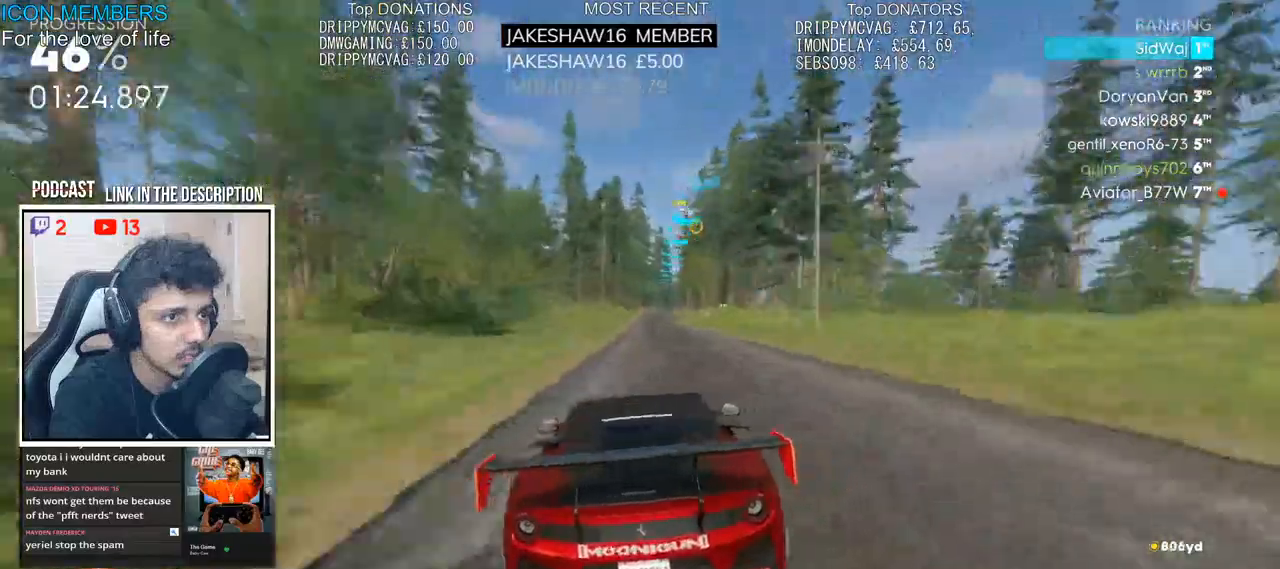
{"dt_ms": 500, "buttons": ["CROSS", "R2"], "left_stick": "center", "right_stick": "center", "events": []}
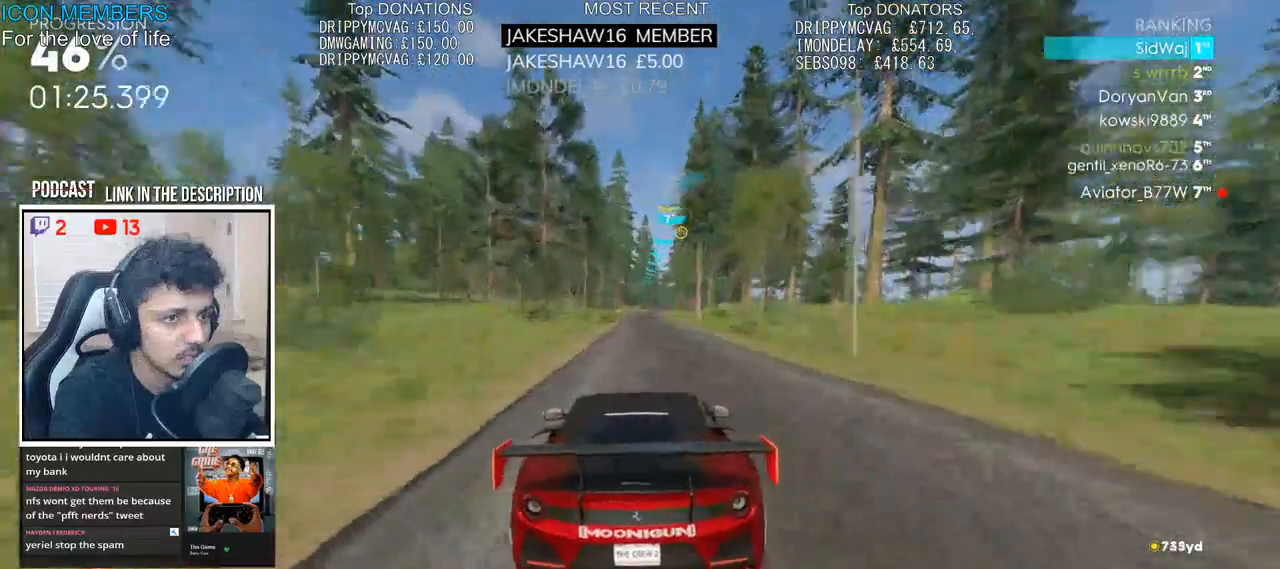
{"dt_ms": 500, "buttons": ["CROSS", "R2"], "left_stick": "center", "right_stick": "center", "events": [[317, "left_stick", "right"], [483, "left_stick", "center"]]}
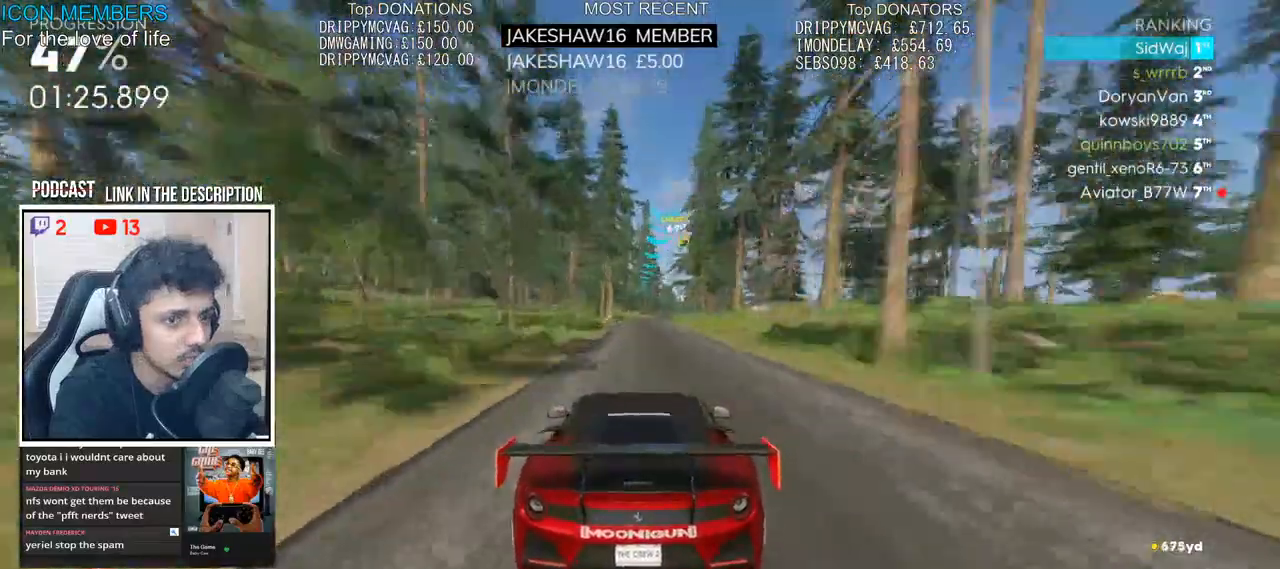
{"dt_ms": 500, "buttons": ["CROSS", "R2"], "left_stick": "center", "right_stick": "center", "events": [[250, "left_stick", "right"], [350, "left_stick", "center"]]}
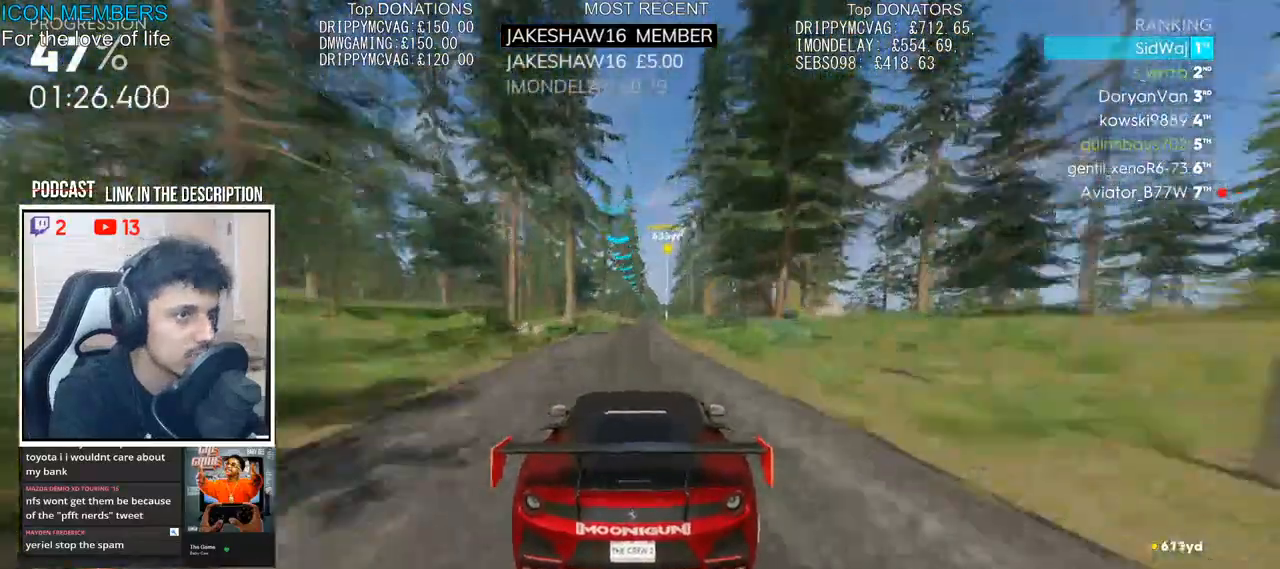
{"dt_ms": 500, "buttons": ["R2"], "left_stick": "center", "right_stick": "center", "events": [[350, "CROSS", "up"]]}
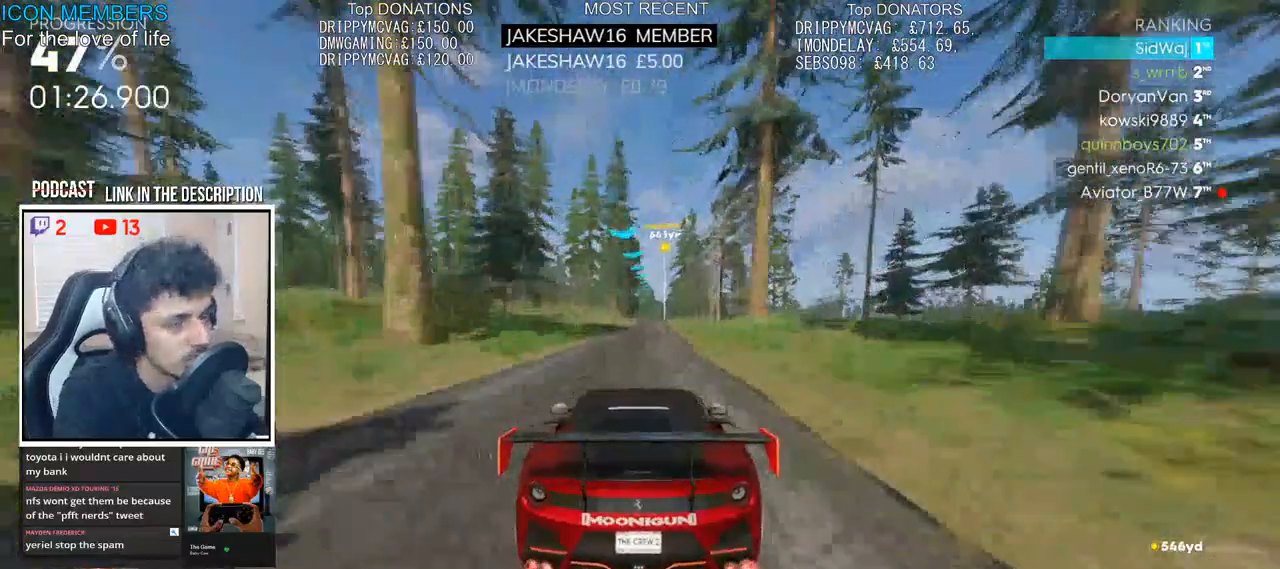
{"dt_ms": 500, "buttons": ["R2"], "left_stick": "right", "right_stick": "center", "events": [[250, "left_stick", "right"]]}
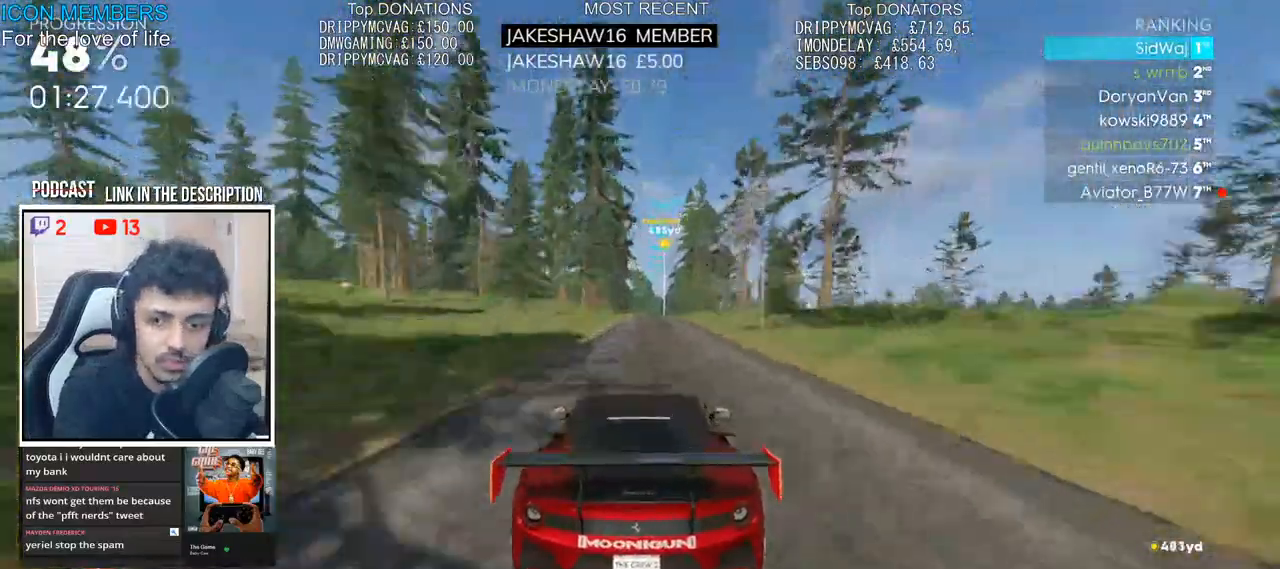
{"dt_ms": 500, "buttons": ["R2"], "left_stick": "center", "right_stick": "center", "events": [[250, "left_stick", "center"]]}
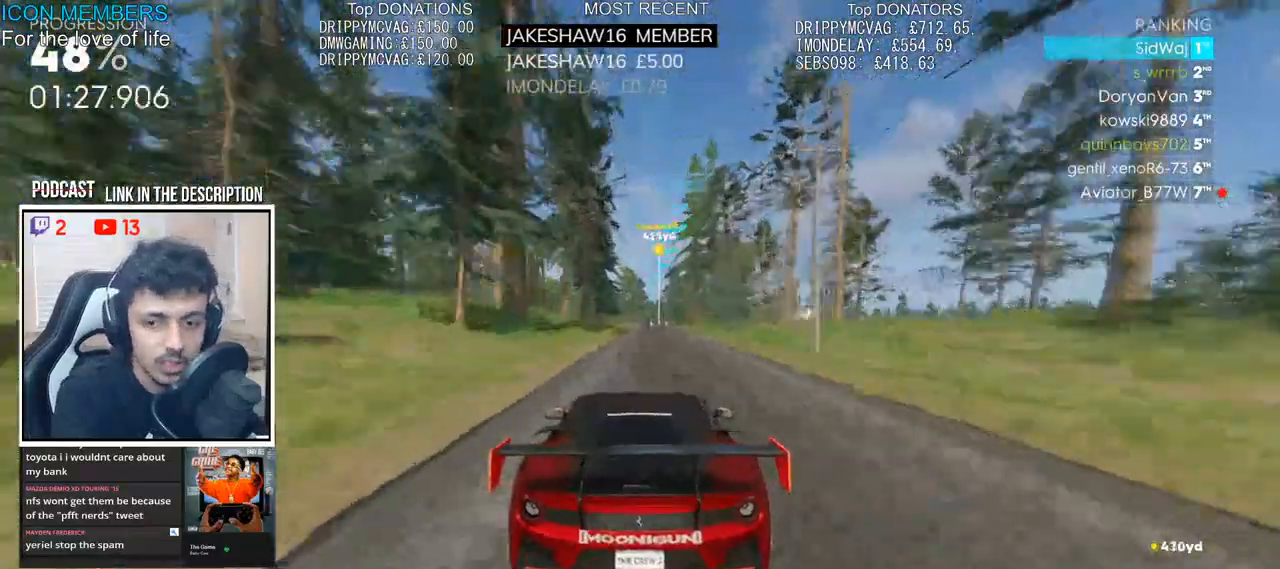
{"dt_ms": 1000, "buttons": ["R2"], "left_stick": "right", "right_stick": "center"}
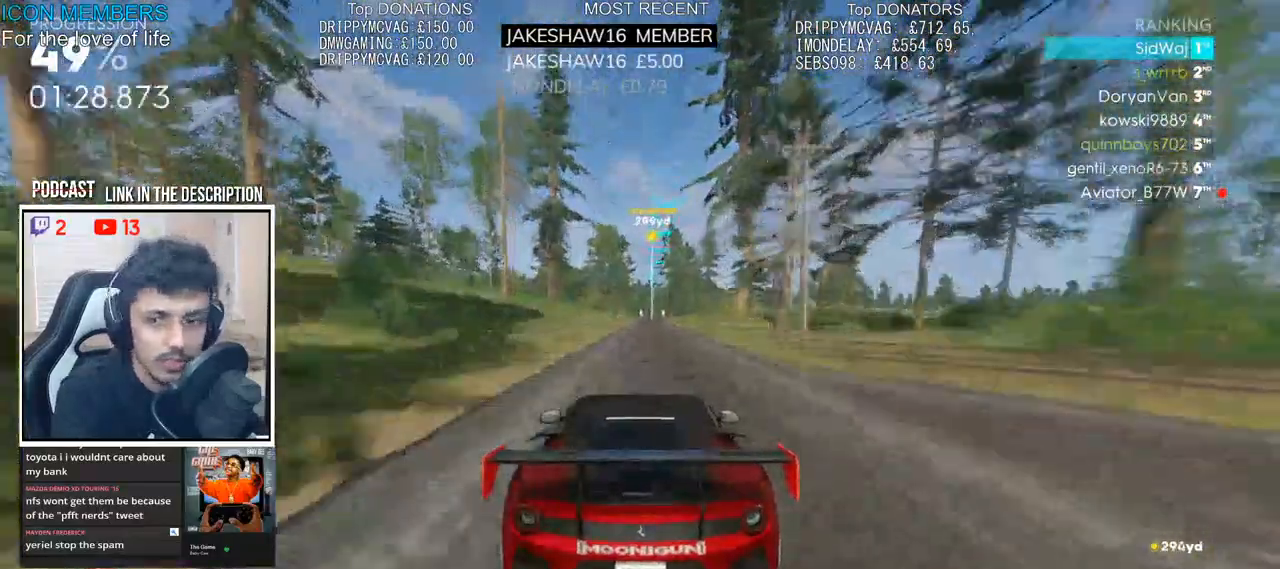
{"dt_ms": 500, "buttons": ["R2"], "left_stick": "center", "right_stick": "center", "events": [[100, "left_stick", "center"]]}
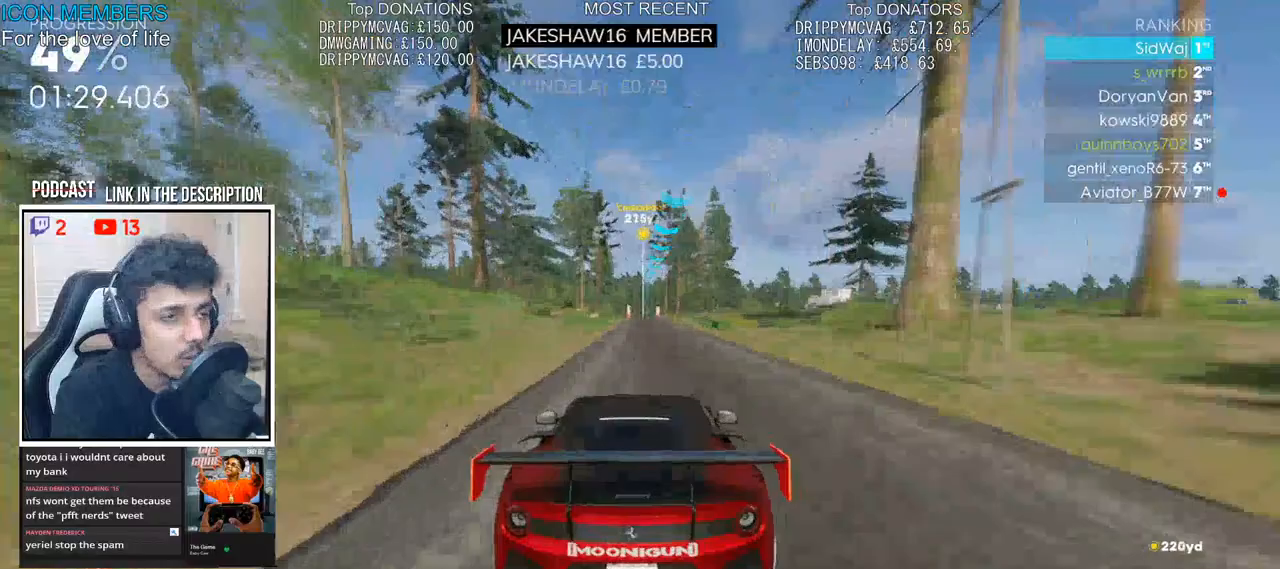
{"dt_ms": 500, "buttons": ["R2"], "left_stick": "center", "right_stick": "center", "events": []}
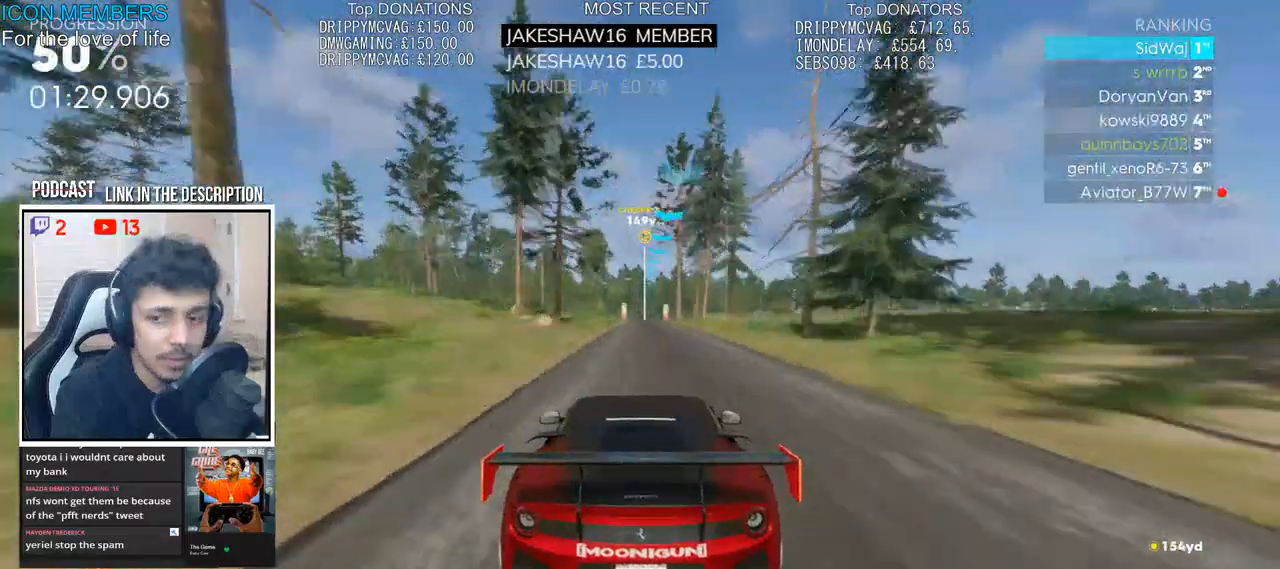
{"dt_ms": 500, "buttons": ["R2"], "left_stick": "center", "right_stick": "center", "events": [[100, "left_stick", "right"], [167, "left_stick", "center"]]}
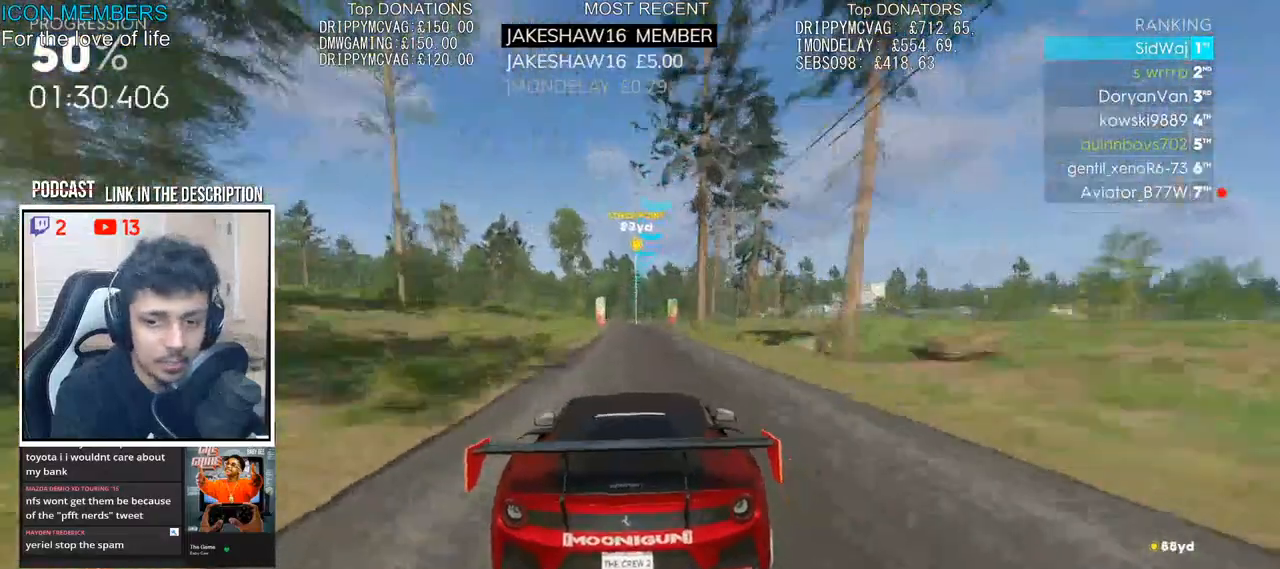
{"dt_ms": 500, "buttons": ["R2"], "left_stick": "center", "right_stick": "center", "events": []}
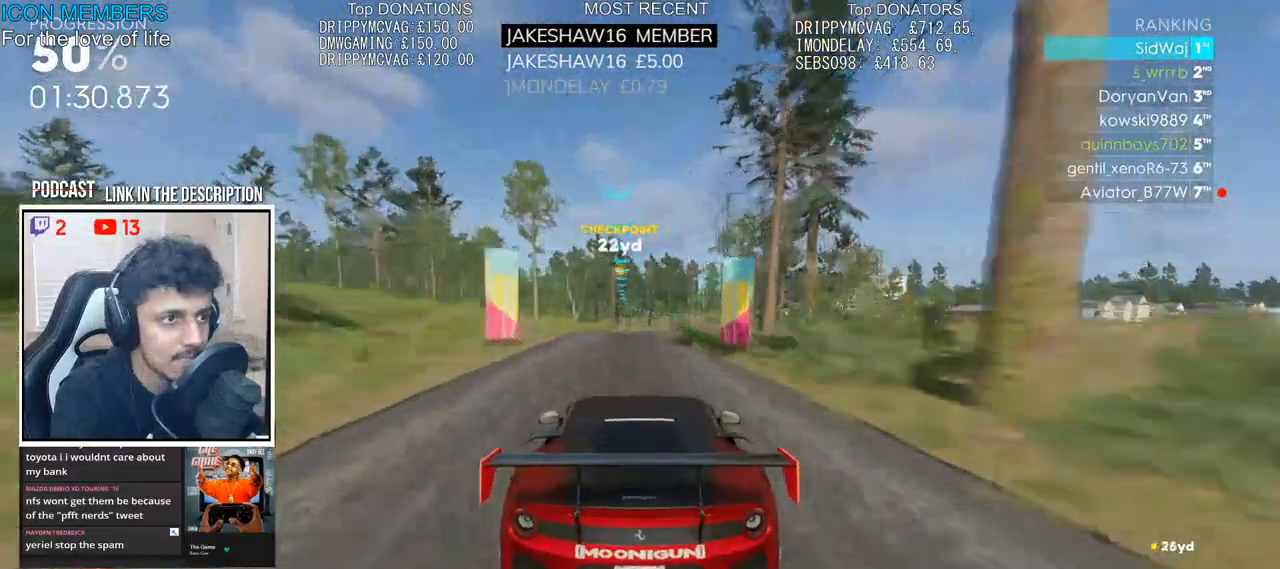
{"dt_ms": 500, "buttons": ["R2"], "left_stick": "right", "right_stick": "center", "events": [[283, "left_stick", "right"], [417, "left_stick", "center"], [483, "left_stick", "right"]]}
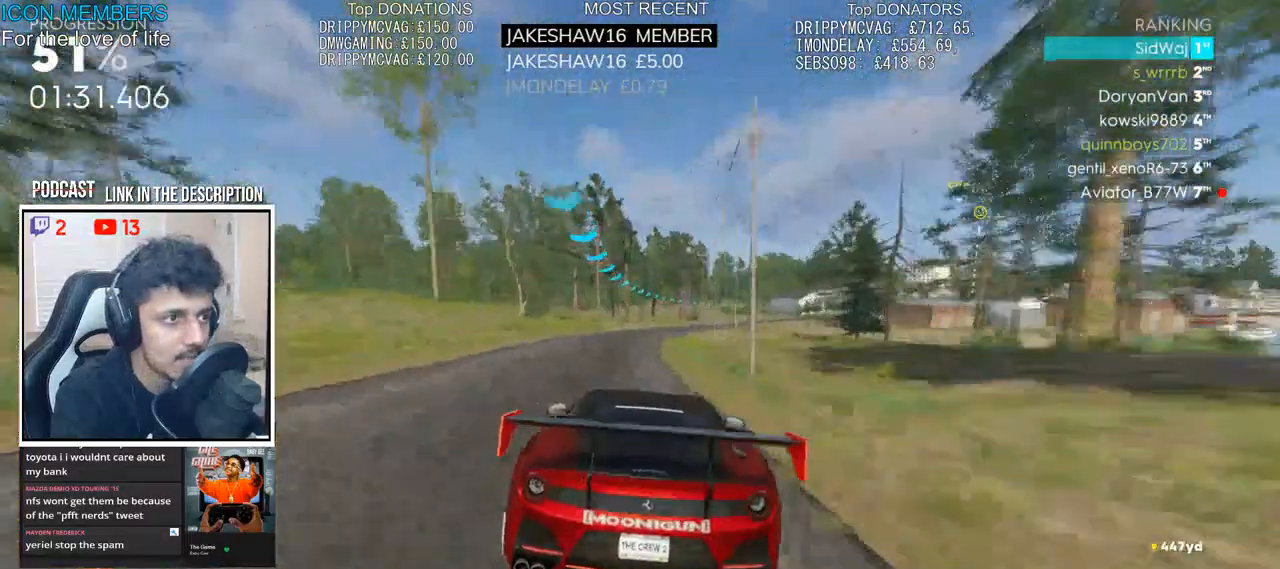
{"dt_ms": 500, "buttons": ["R2"], "left_stick": "right", "right_stick": "center", "events": [[283, "left_stick", "center"], [383, "left_stick", "right"]]}
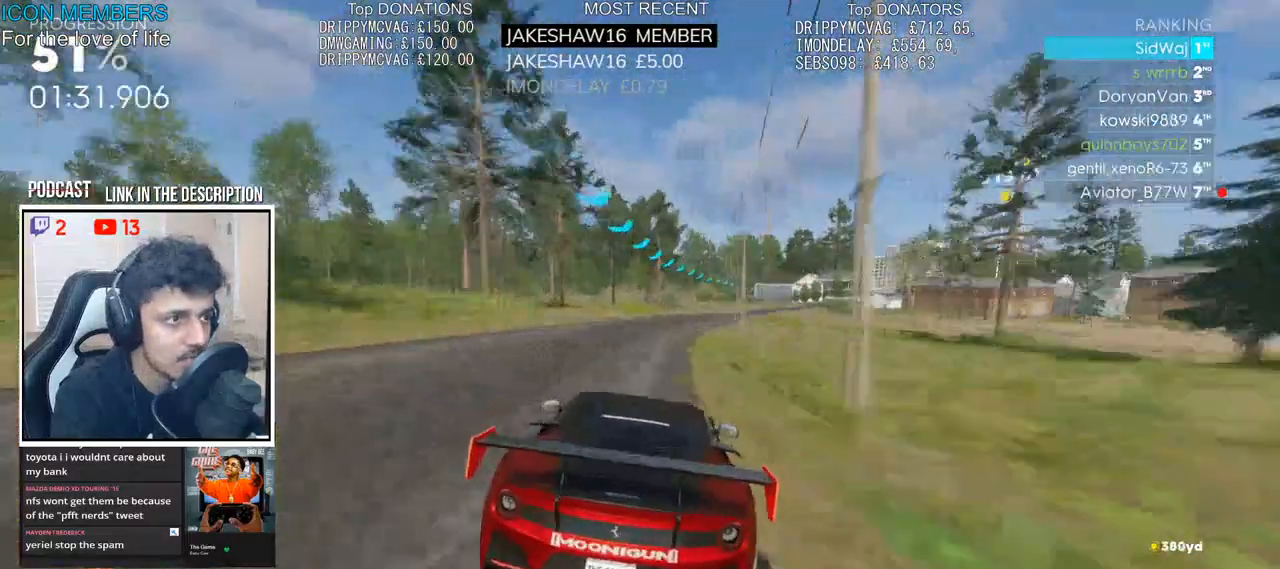
{"dt_ms": 500, "buttons": ["R2"], "left_stick": "center", "right_stick": "center", "events": [[267, "left_stick", "center"], [367, "left_stick", "right"], [483, "left_stick", "center"]]}
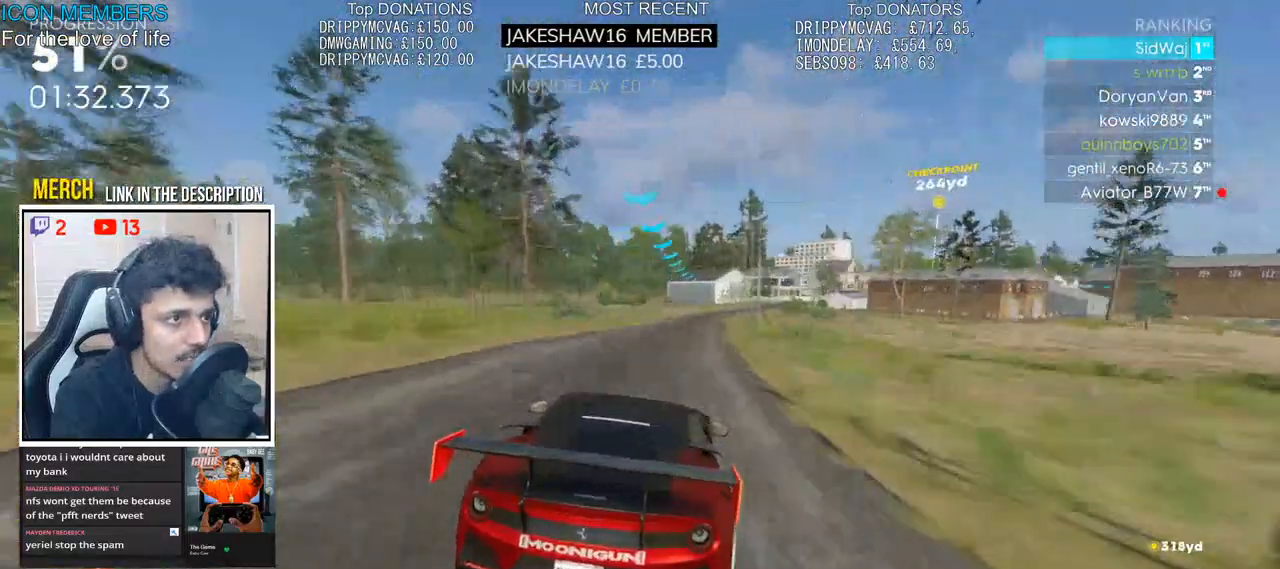
{"dt_ms": 500, "buttons": ["L2"], "left_stick": "right", "right_stick": "center", "events": [[133, "L2", "down"], [167, "R2", "up"], [250, "left_stick", "right"]]}
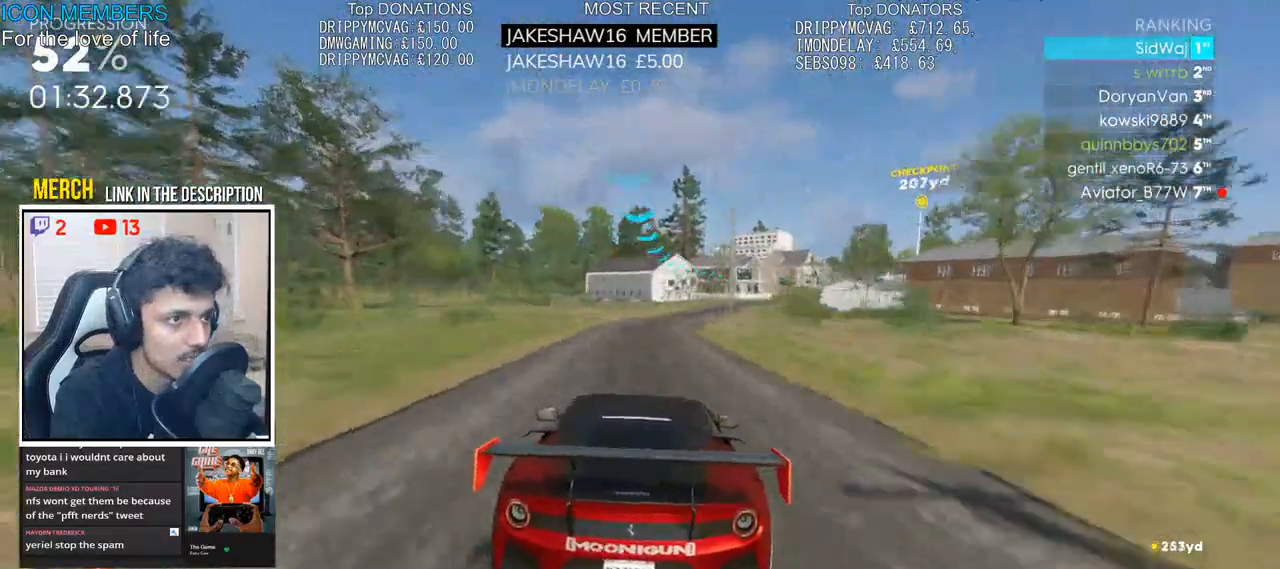
{"dt_ms": 500, "buttons": ["L2"], "left_stick": "right", "right_stick": "center", "events": []}
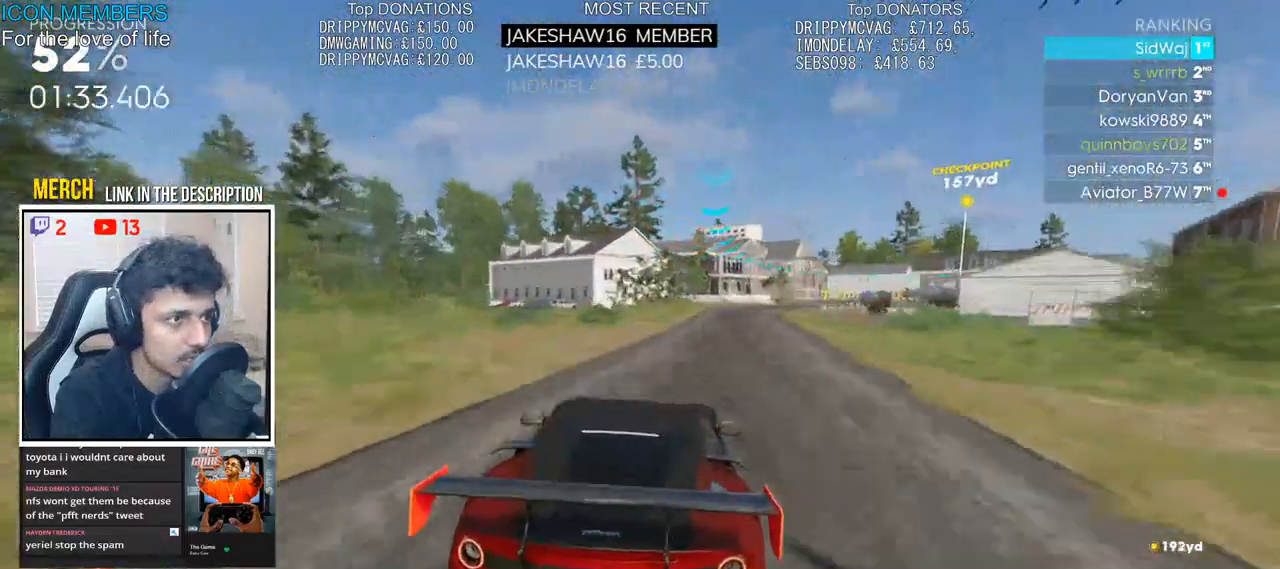
{"dt_ms": 500, "buttons": ["L2"], "left_stick": "right", "right_stick": "center", "events": [[33, "left_stick", "center"], [50, "L2", "up"], [83, "left_stick", "right"], [150, "L2", "down"]]}
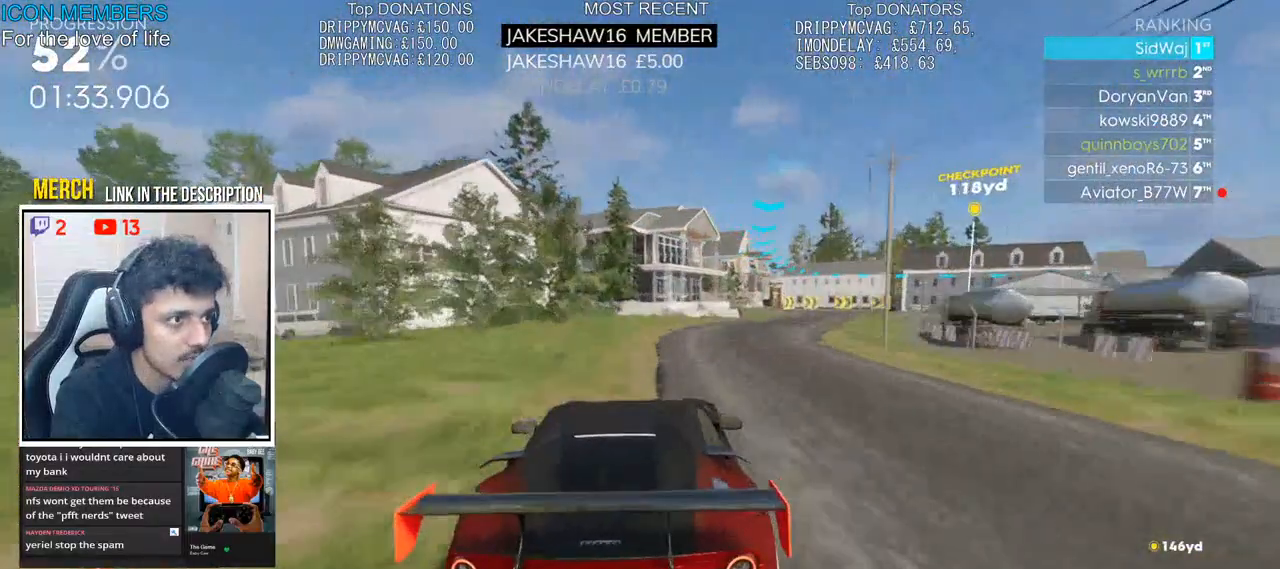
{"dt_ms": 500, "buttons": ["L2"], "left_stick": "right", "right_stick": "center", "events": []}
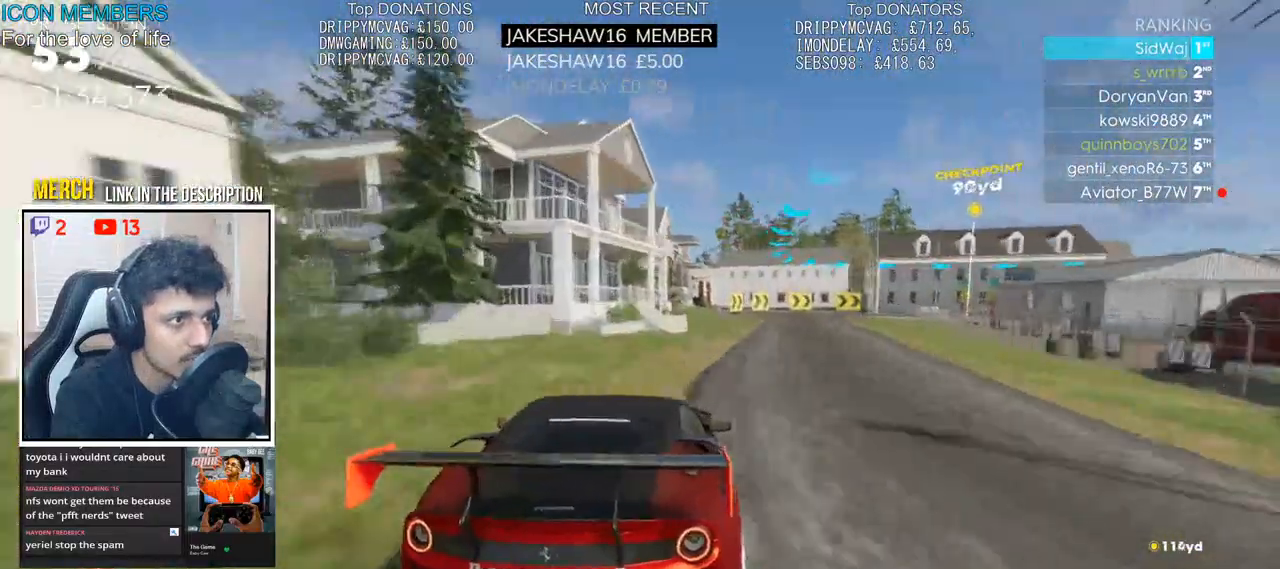
{"dt_ms": 500, "buttons": ["R2"], "left_stick": "center", "right_stick": "center", "events": [[233, "L2", "up"], [383, "left_stick", "center"], [417, "R2", "down"]]}
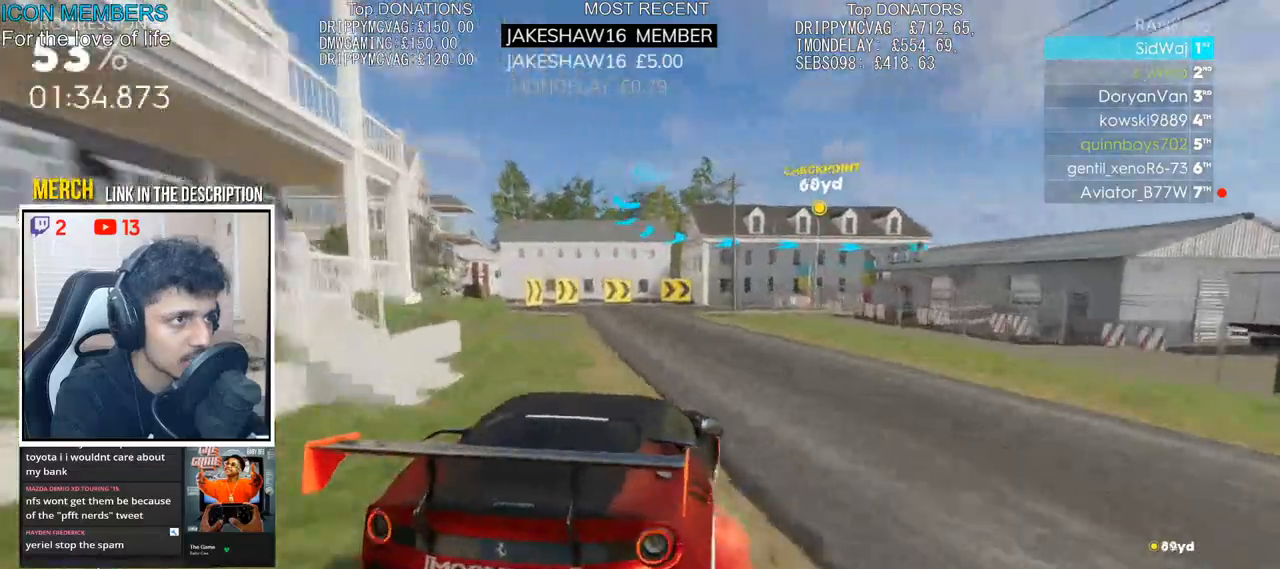
{"dt_ms": 500, "buttons": ["R2"], "left_stick": "left", "right_stick": "center", "events": [[100, "left_stick", "left"], [183, "left_stick", "center"], [250, "left_stick", "right"], [350, "left_stick", "center"], [400, "left_stick", "left"]]}
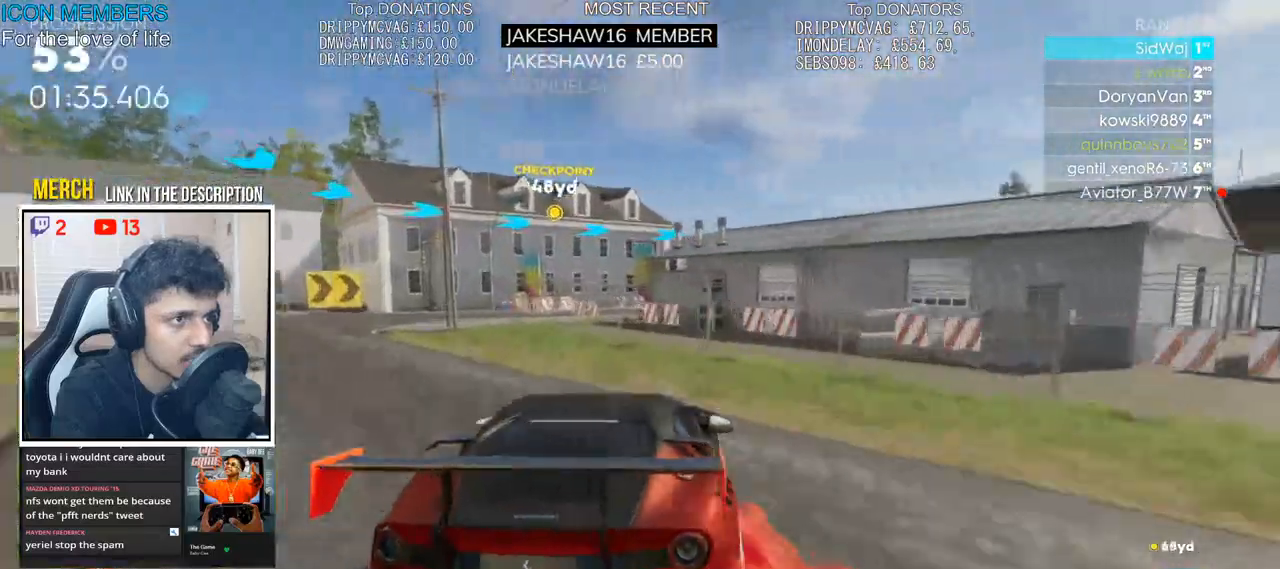
{"dt_ms": 500, "buttons": ["L2"], "left_stick": "left", "right_stick": "center", "events": [[33, "left_stick", "center"], [100, "left_stick", "right"], [267, "L2", "down"], [267, "left_stick", "center"], [333, "left_stick", "left"], [383, "R2", "up"]]}